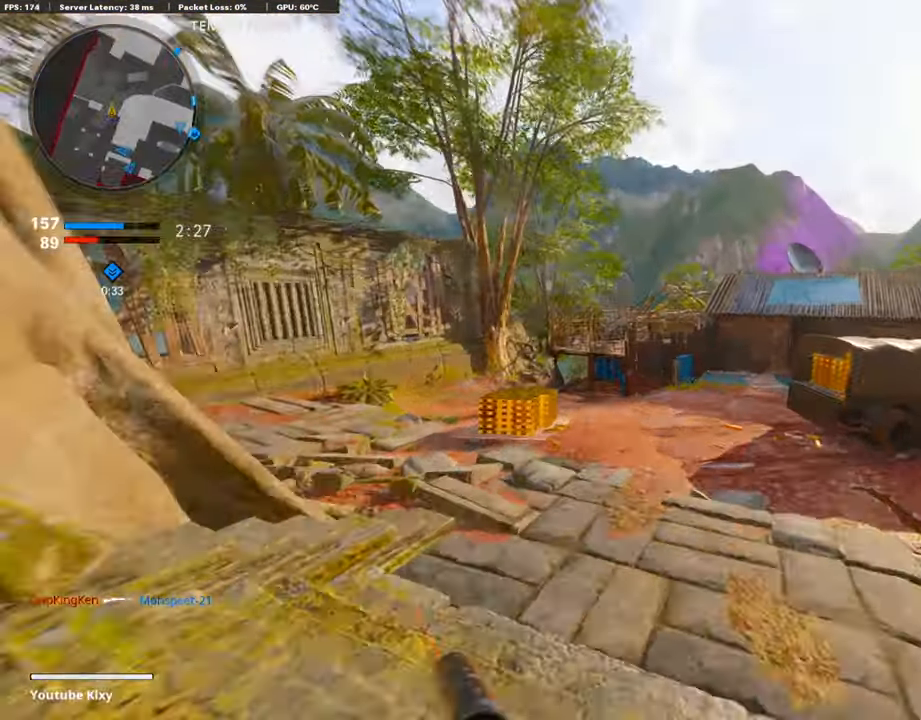
Gameplay with a controller (PlayStation layout); each line is a JSON object with the inputs held at the frame after it. "events" lists button and stick changes between this image and that frame as [ms after this image, input, new state], when the widget could be followed in between.
{"buttons": [], "left_stick": "center", "right_stick": "center", "events": [[51, "right_stick", "right"], [186, "CROSS", "down"], [186, "right_stick", "center"], [202, "SQUARE", "down"], [320, "CROSS", "up"], [320, "SQUARE", "up"], [387, "SQUARE", "down"], [421, "left_stick", "center"], [488, "SQUARE", "up"]]}
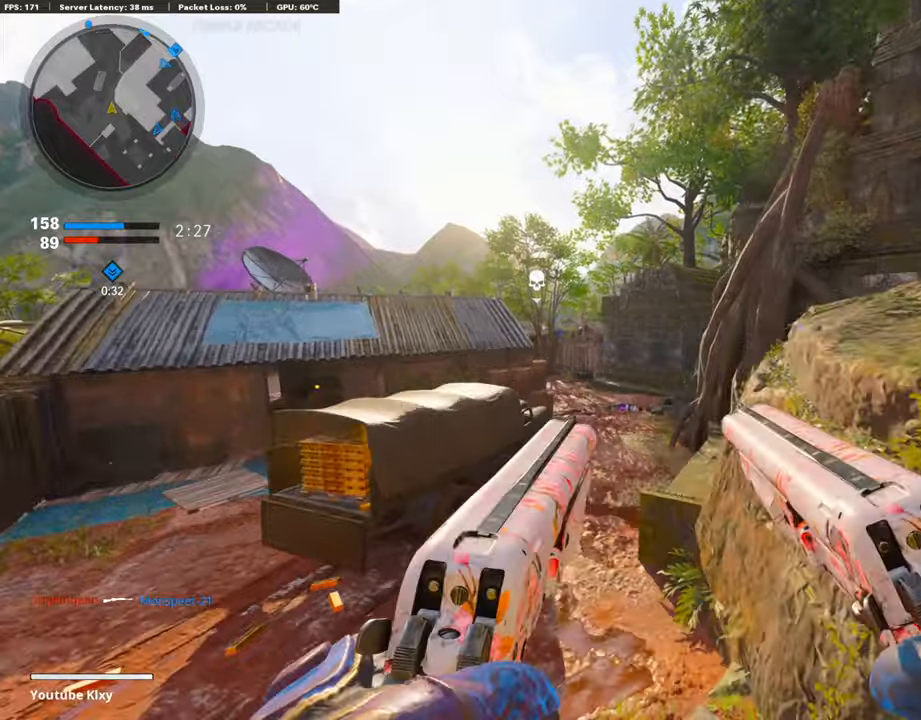
{"buttons": ["TRIANGLE", "L3"], "left_stick": "up", "right_stick": "center", "events": [[51, "SQUARE", "down"], [101, "left_stick", "left"], [169, "SQUARE", "up"], [202, "left_stick", "up-left"], [320, "L3", "down"], [421, "TRIANGLE", "down"], [455, "left_stick", "up"]]}
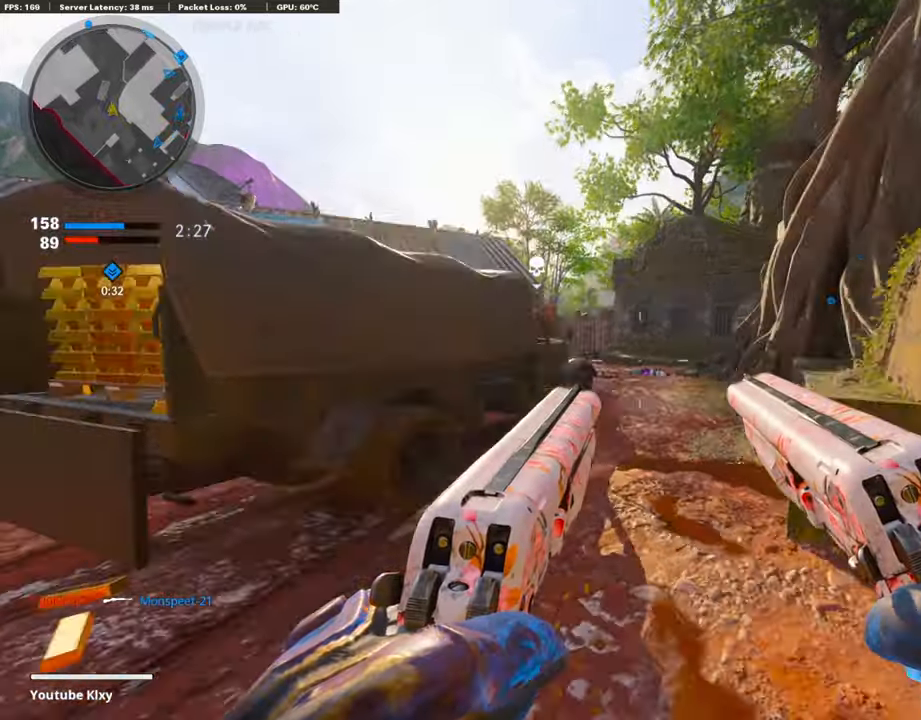
{"buttons": [], "left_stick": "up", "right_stick": "center", "events": [[17, "TRIANGLE", "up"], [34, "L3", "up"]]}
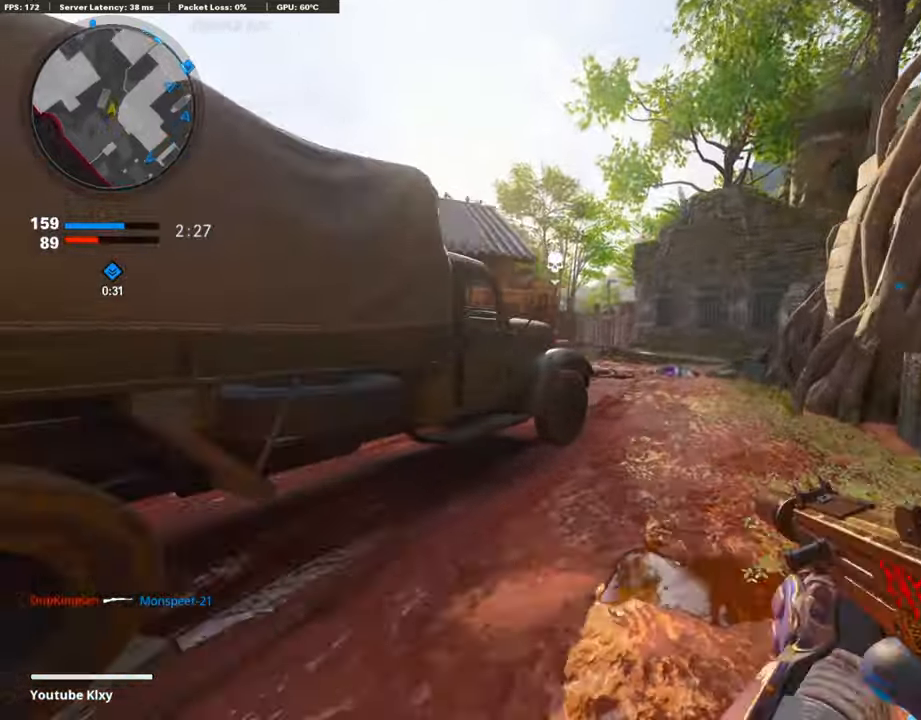
{"buttons": [], "left_stick": "up", "right_stick": "center", "events": []}
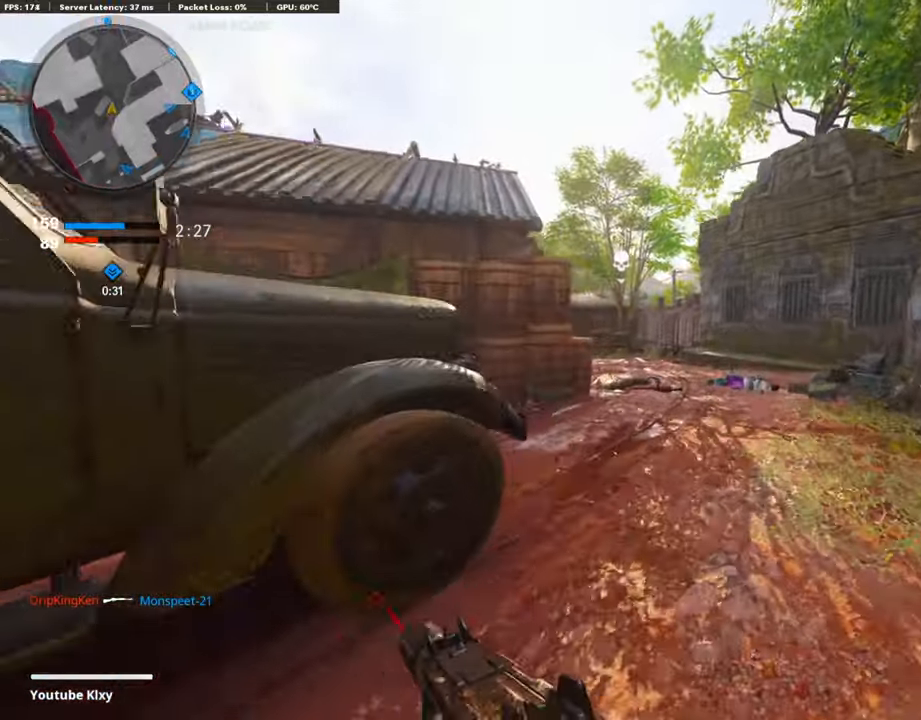
{"buttons": ["L1"], "left_stick": "up-left", "right_stick": "center", "events": [[50, "CROSS", "down"], [134, "CROSS", "up"], [202, "left_stick", "up-right"], [404, "L1", "down"], [471, "left_stick", "up-left"]]}
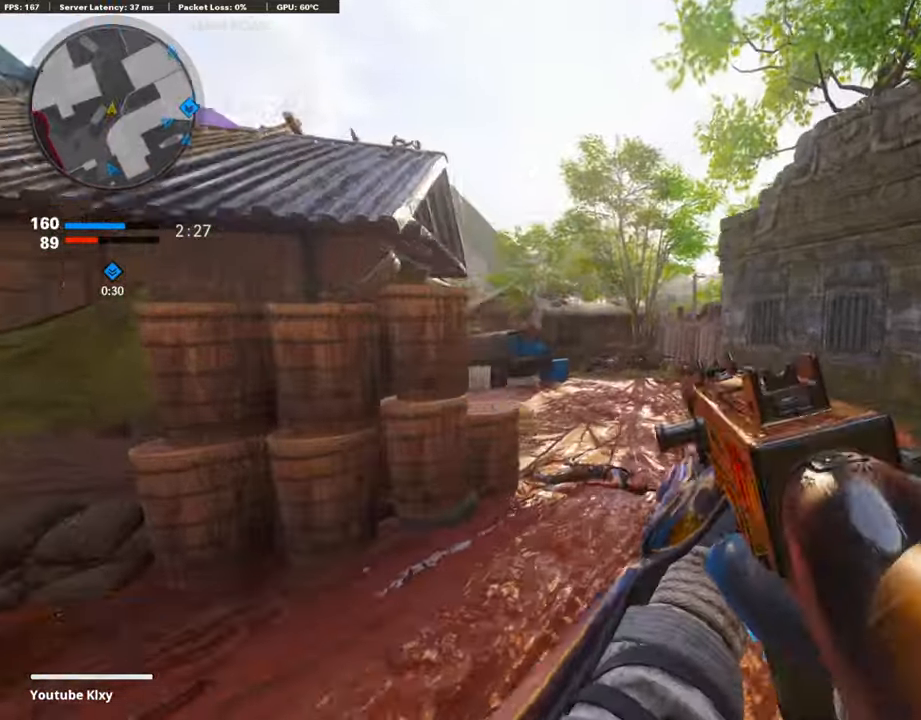
{"buttons": ["L1", "R1"], "left_stick": "left", "right_stick": "center", "events": [[33, "left_stick", "left"], [84, "right_stick", "left"], [235, "R1", "down"], [252, "right_stick", "center"]]}
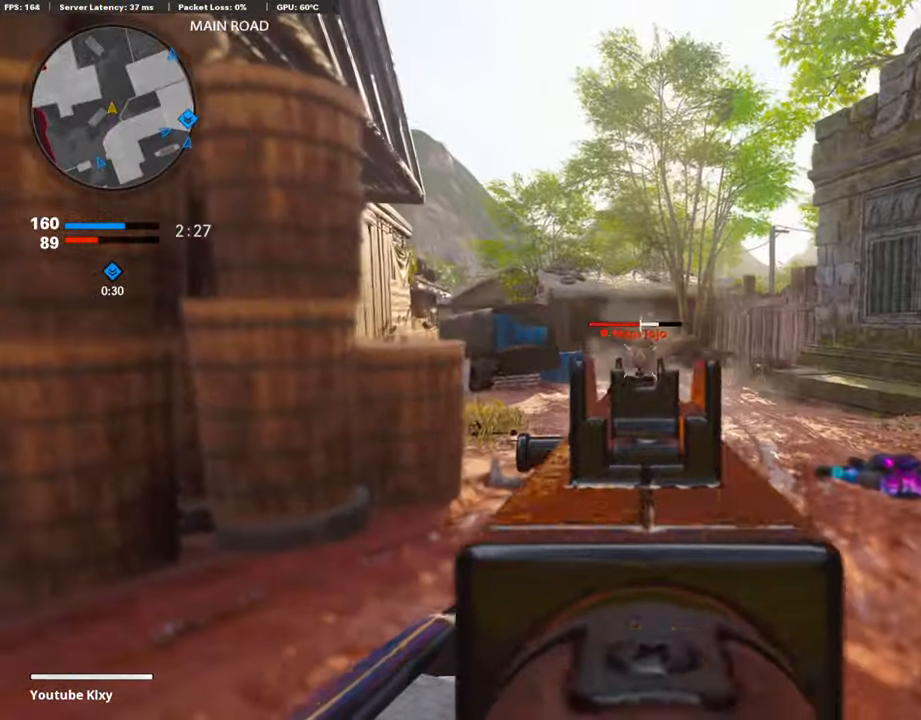
{"buttons": ["L1", "R1"], "left_stick": "up-right", "right_stick": "center", "events": [[404, "left_stick", "up-right"]]}
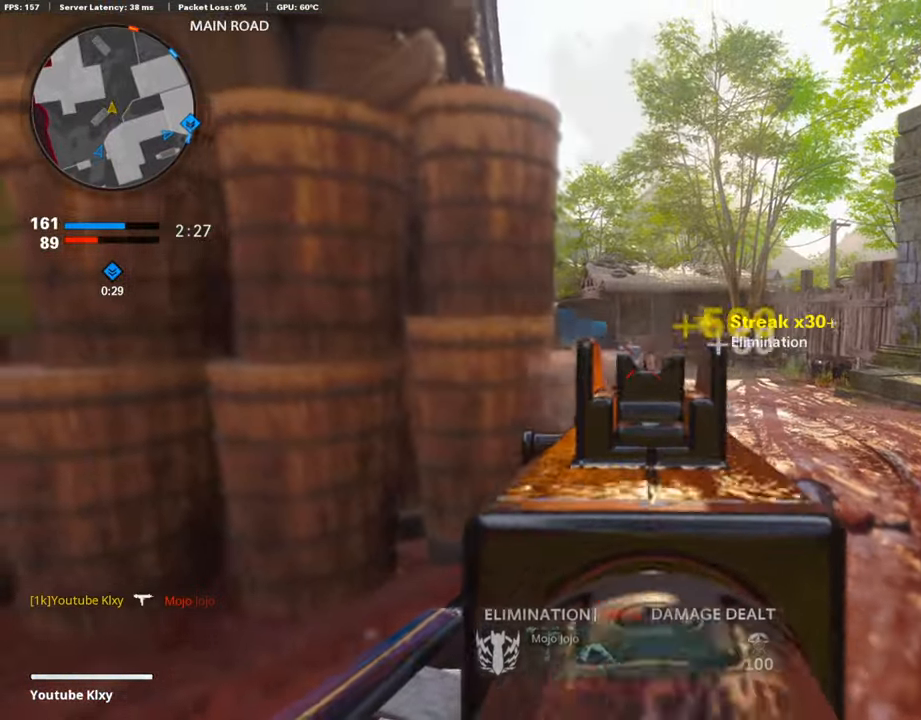
{"buttons": [], "left_stick": "up-right", "right_stick": "center", "events": [[219, "L1", "up"], [269, "R1", "up"], [286, "L3", "down"], [421, "SQUARE", "down"], [455, "L3", "up"], [488, "SQUARE", "up"]]}
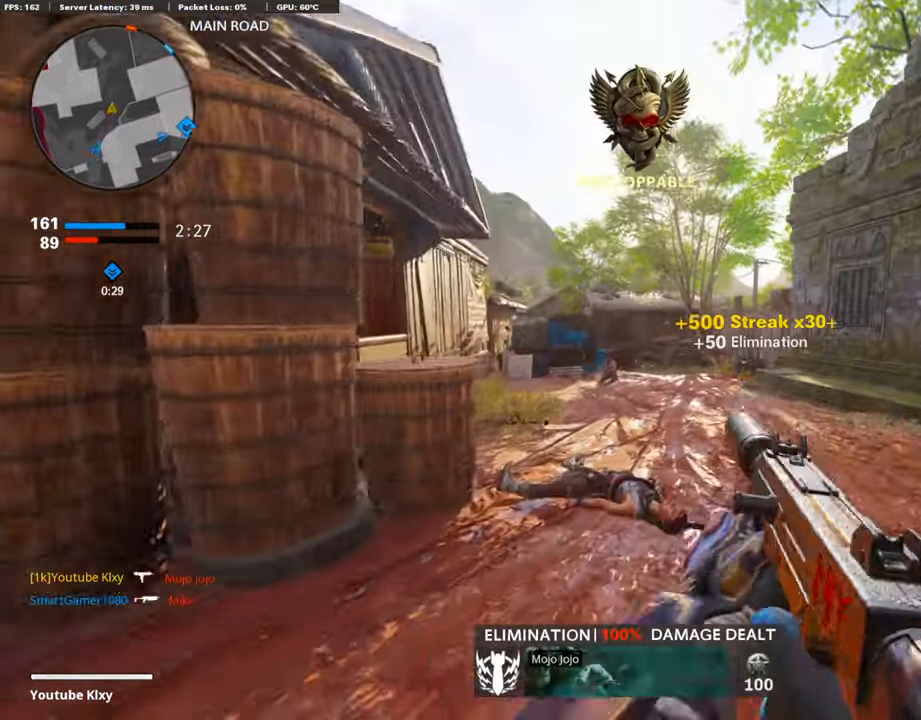
{"buttons": ["R3"], "left_stick": "up-right", "right_stick": "center", "events": [[337, "R3", "down"]]}
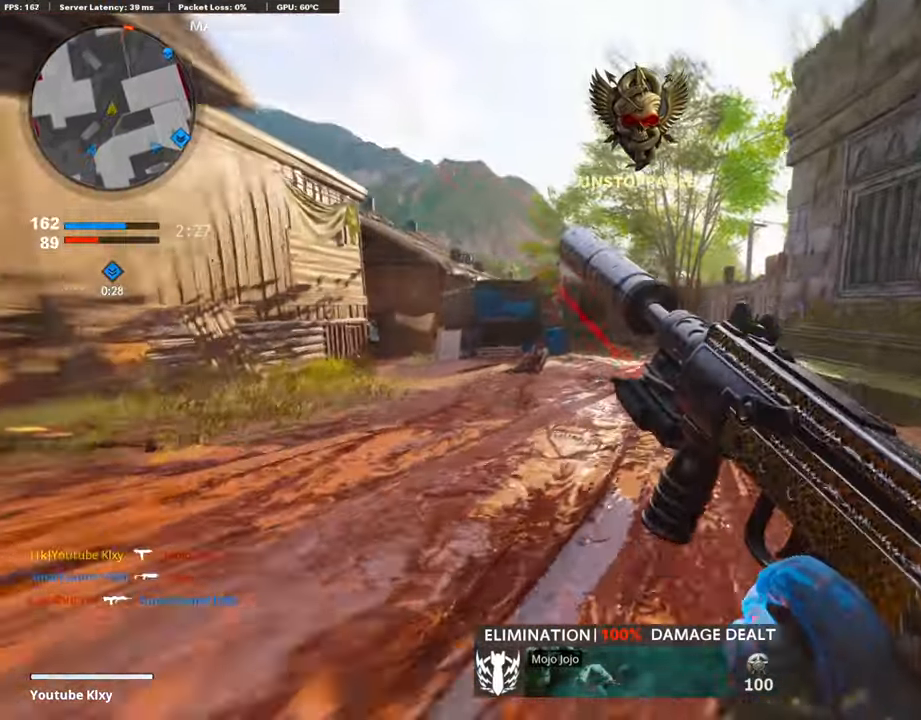
{"buttons": ["L3"], "left_stick": "up", "right_stick": "center", "events": [[50, "R3", "up"], [151, "R3", "down"], [168, "L3", "down"], [252, "left_stick", "up"], [269, "R3", "up"]]}
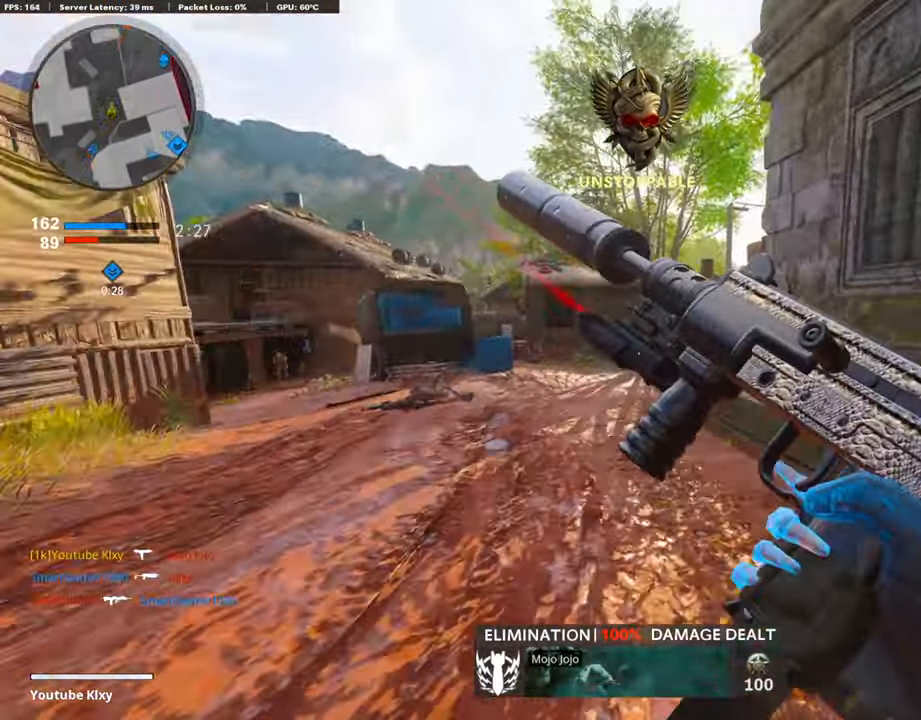
{"buttons": ["TRIANGLE"], "left_stick": "up", "right_stick": "center", "events": [[235, "L3", "up"], [336, "TRIANGLE", "down"], [437, "TRIANGLE", "up"], [454, "TRIANGLE", "down"]]}
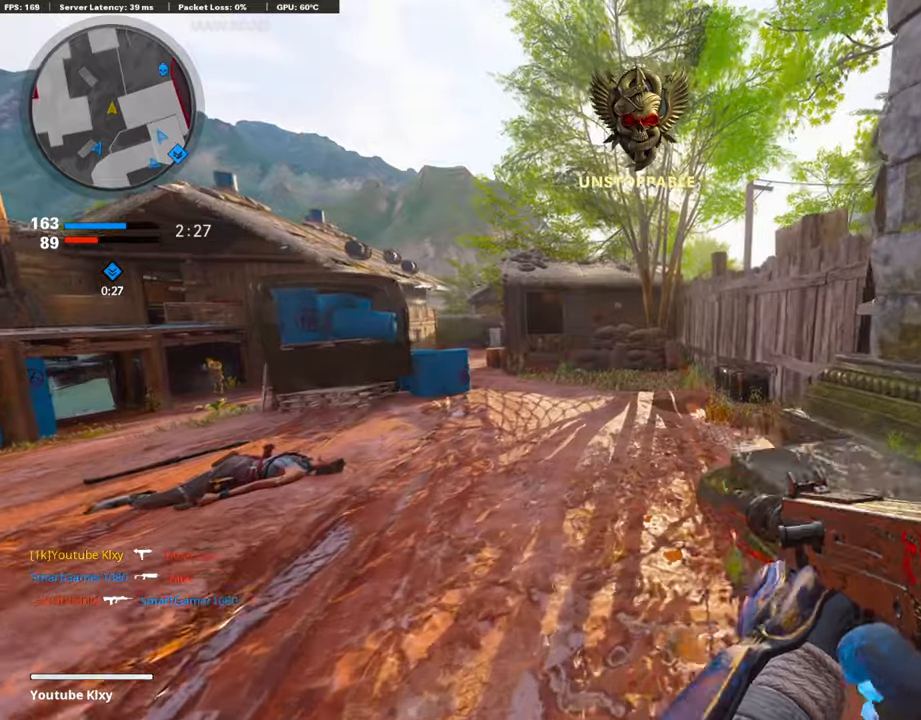
{"buttons": [], "left_stick": "up-right", "right_stick": "center", "events": [[17, "TRIANGLE", "up"], [287, "right_stick", "left"], [472, "left_stick", "up-right"], [472, "right_stick", "center"]]}
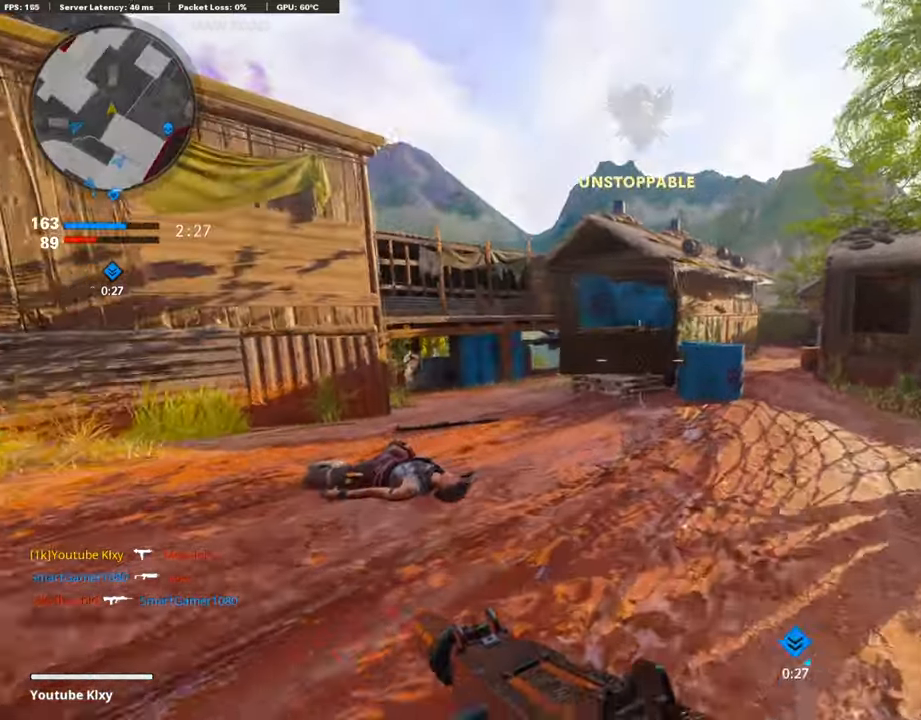
{"buttons": ["L3"], "left_stick": "up-left", "right_stick": "right", "events": [[51, "left_stick", "left"], [118, "right_stick", "left"], [169, "right_stick", "center"], [286, "left_stick", "up-left"], [370, "L3", "down"], [438, "right_stick", "right"]]}
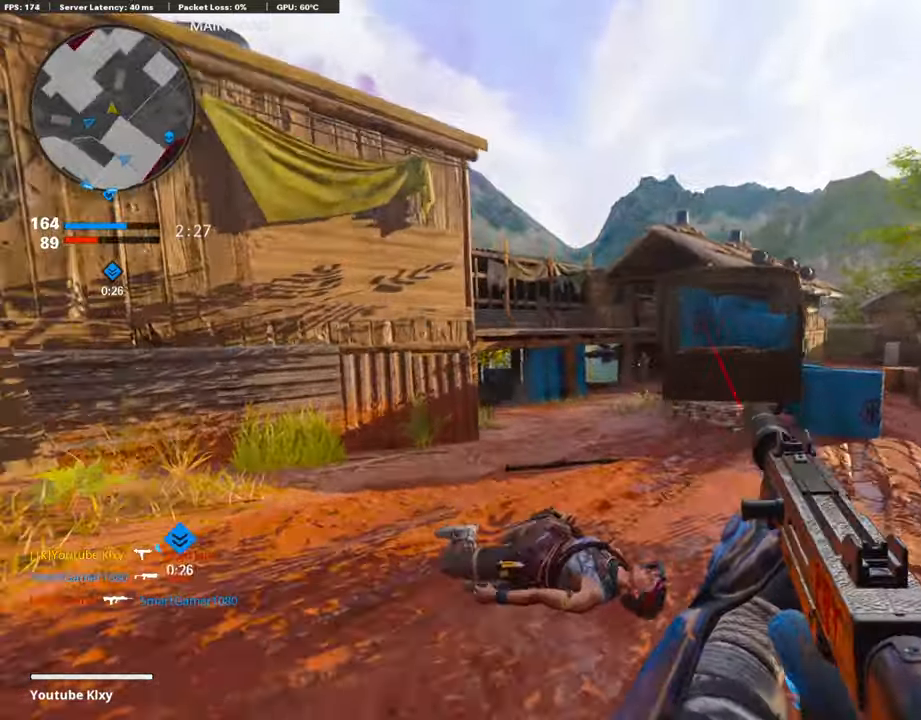
{"buttons": ["L1", "R1"], "left_stick": "right", "right_stick": "center", "events": [[34, "right_stick", "center"], [67, "R3", "down"], [168, "R3", "up"], [202, "L3", "up"], [219, "L1", "down"], [236, "R3", "down"], [320, "R3", "up"], [354, "right_stick", "up-right"], [370, "left_stick", "right"], [421, "R1", "down"], [421, "right_stick", "center"]]}
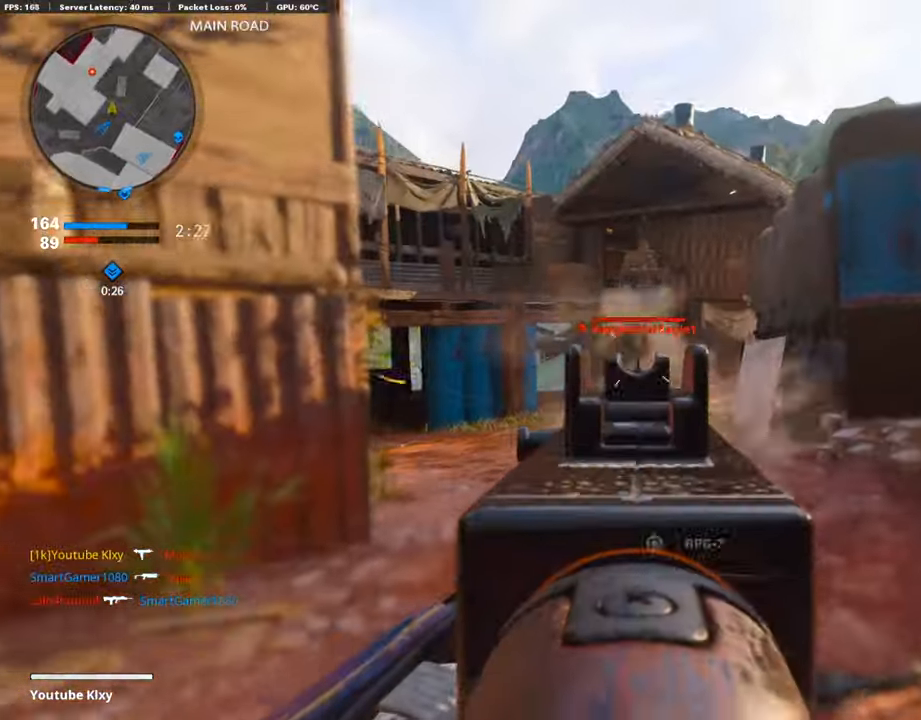
{"buttons": ["L1", "R1"], "left_stick": "left", "right_stick": "center", "events": [[353, "left_stick", "up-left"], [488, "left_stick", "left"]]}
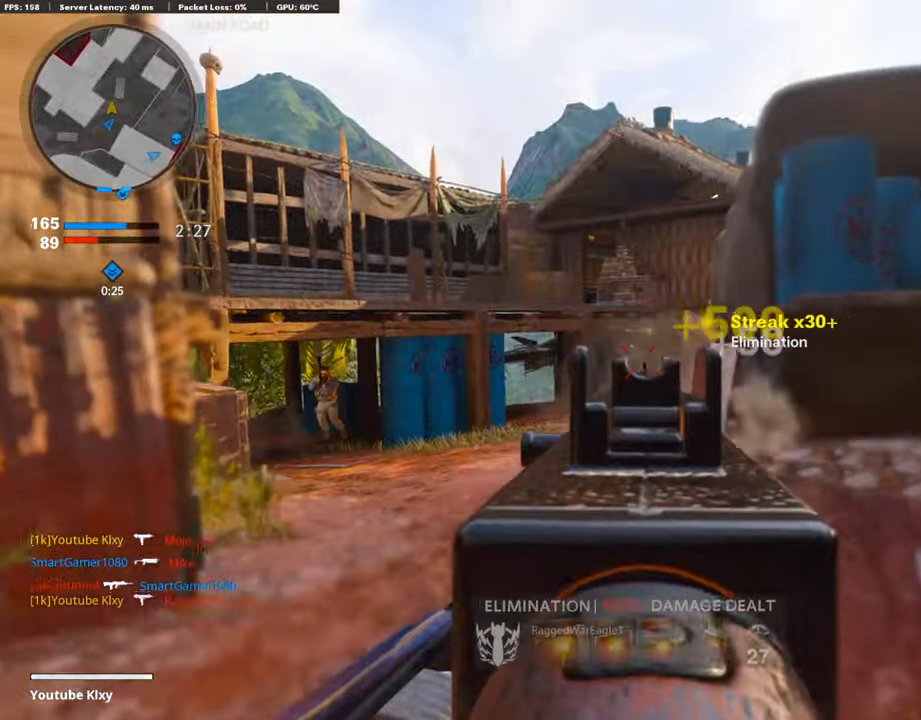
{"buttons": ["L2", "L3"], "left_stick": "up-left", "right_stick": "right", "events": [[118, "L1", "up"], [118, "R1", "up"], [118, "right_stick", "left"], [235, "left_stick", "up-left"], [269, "L3", "down"], [387, "right_stick", "center"], [454, "L2", "down"], [454, "right_stick", "right"]]}
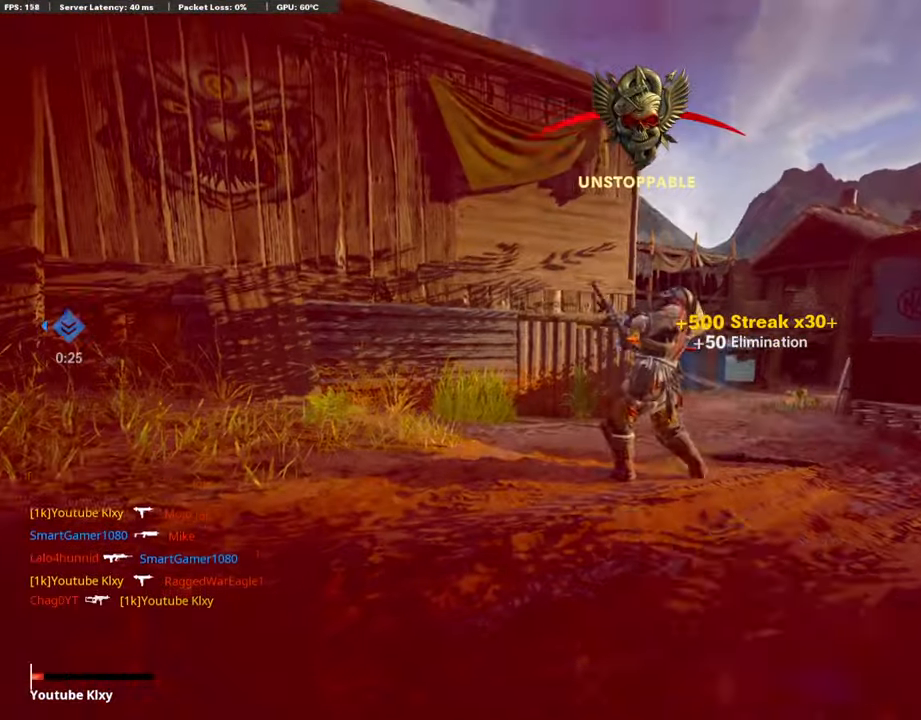
{"buttons": [], "left_stick": "center", "right_stick": "center", "events": [[101, "L2", "up"], [252, "L3", "up"], [336, "right_stick", "center"], [353, "left_stick", "center"]]}
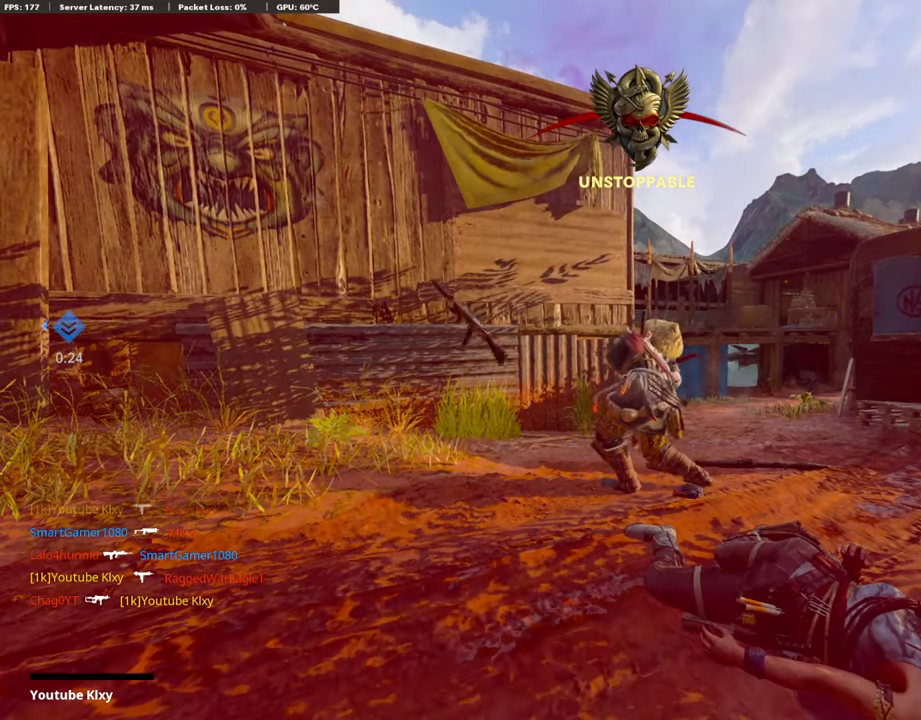
{"buttons": [], "left_stick": "center", "right_stick": "center", "events": []}
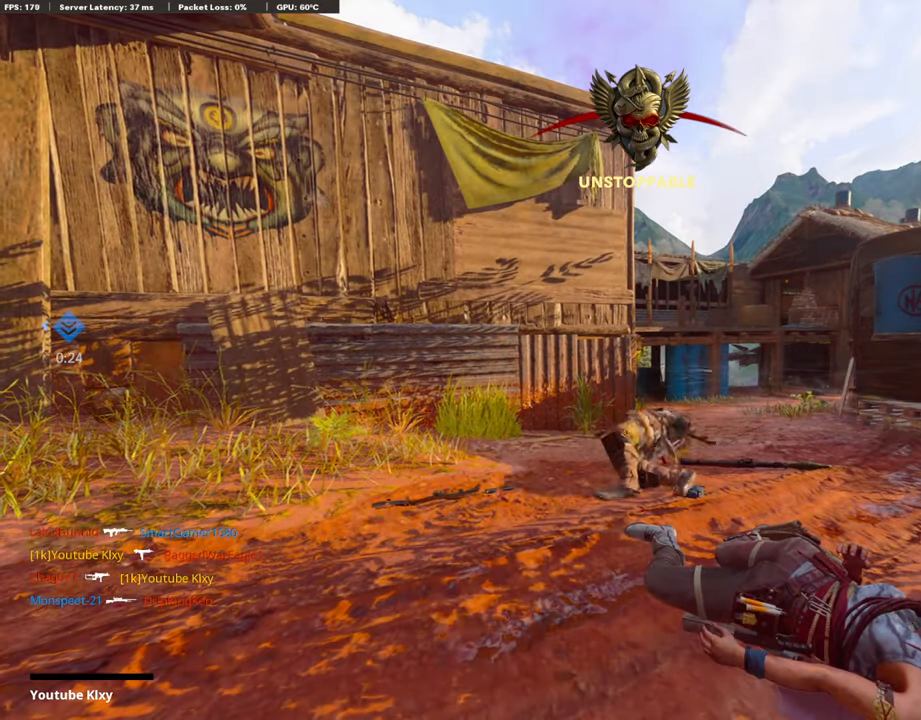
{"buttons": ["CROSS", "SQUARE"], "left_stick": "up", "right_stick": "center", "events": [[185, "SQUARE", "down"], [202, "CROSS", "down"], [320, "CROSS", "up"], [320, "SQUARE", "up"], [404, "CROSS", "down"], [404, "SQUARE", "down"], [488, "left_stick", "up"]]}
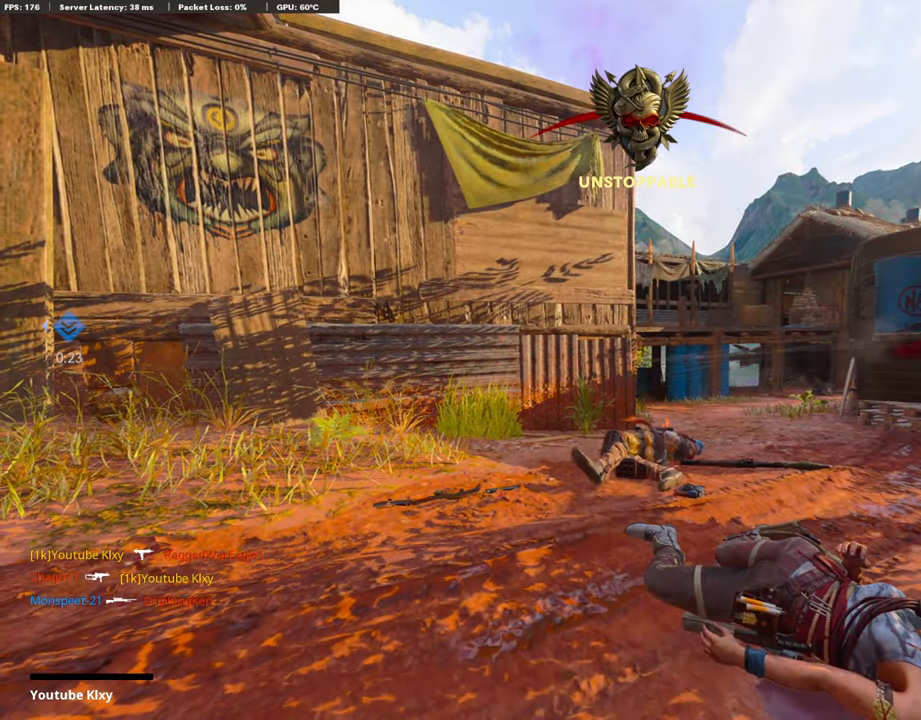
{"buttons": ["CROSS", "SQUARE"], "left_stick": "up", "right_stick": "center", "events": [[17, "CROSS", "up"], [17, "SQUARE", "up"], [84, "CROSS", "down"], [101, "SQUARE", "down"], [219, "SQUARE", "up"], [236, "CROSS", "up"], [286, "L3", "down"], [303, "CROSS", "down"], [303, "SQUARE", "down"], [404, "L3", "up"], [404, "SQUARE", "up"], [421, "CROSS", "up"], [454, "CROSS", "down"], [454, "SQUARE", "down"]]}
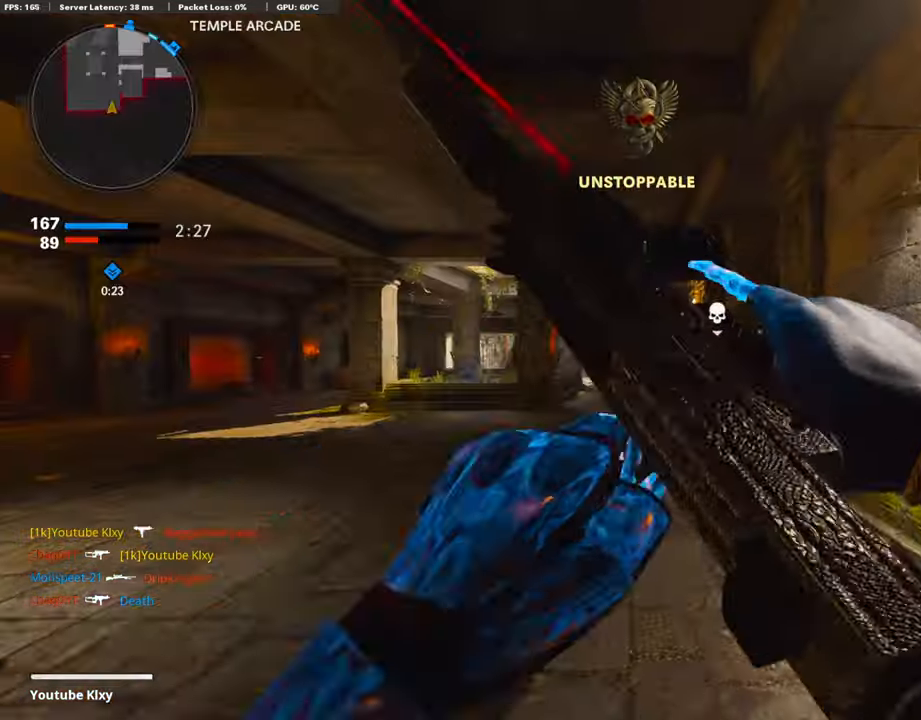
{"buttons": ["R3"], "left_stick": "up", "right_stick": "center", "events": [[101, "CROSS", "up"], [101, "DPAD_RIGHT", "down"], [101, "SQUARE", "up"], [219, "DPAD_RIGHT", "up"], [336, "right_stick", "left"], [404, "R3", "down"], [404, "right_stick", "center"]]}
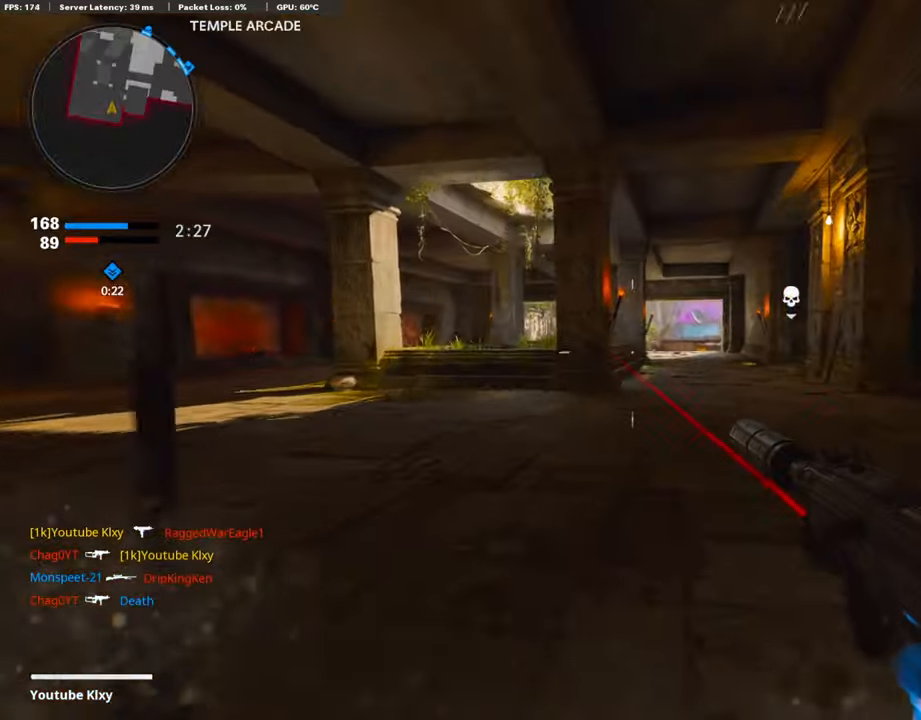
{"buttons": [], "left_stick": "up", "right_stick": "center", "events": [[17, "R3", "up"], [17, "left_stick", "center"], [101, "R3", "down"], [101, "left_stick", "up-right"], [117, "L3", "down"], [117, "right_stick", "right"], [202, "R3", "up"], [235, "L3", "up"], [235, "left_stick", "up"], [269, "right_stick", "center"], [336, "L3", "down"], [437, "right_stick", "left"], [454, "L3", "up"], [488, "right_stick", "center"]]}
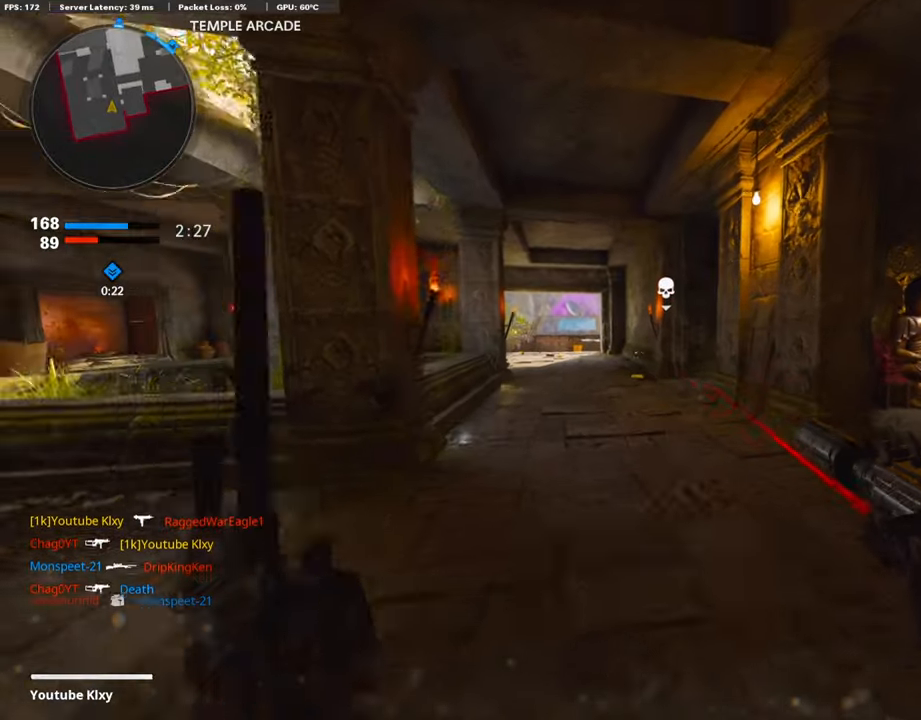
{"buttons": [], "left_stick": "up", "right_stick": "center", "events": []}
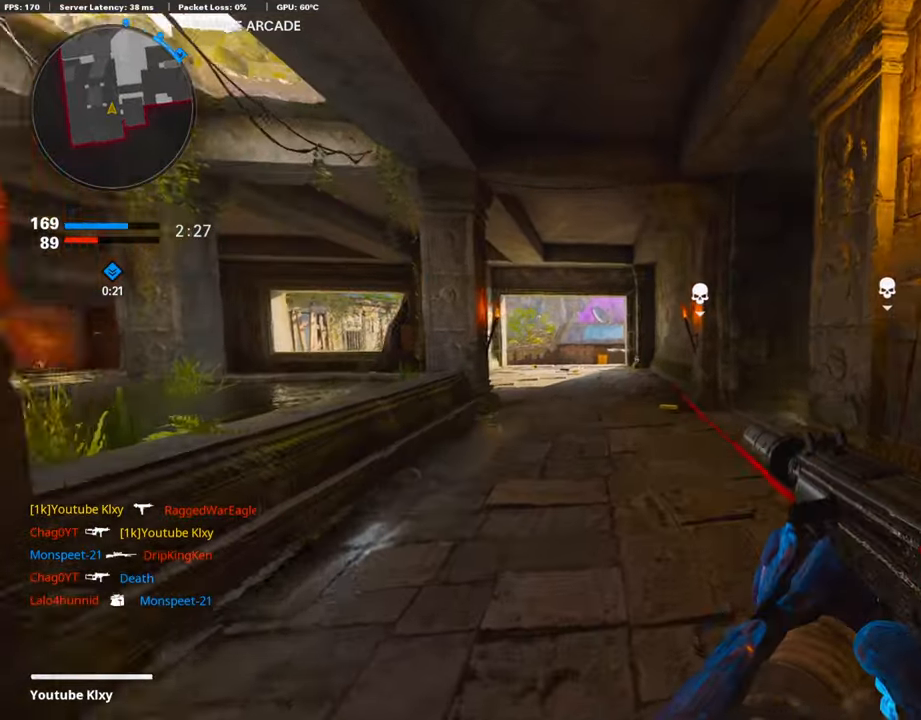
{"buttons": [], "left_stick": "up", "right_stick": "center", "events": [[185, "right_stick", "down-left"], [270, "right_stick", "center"], [371, "CROSS", "down"], [488, "CROSS", "up"]]}
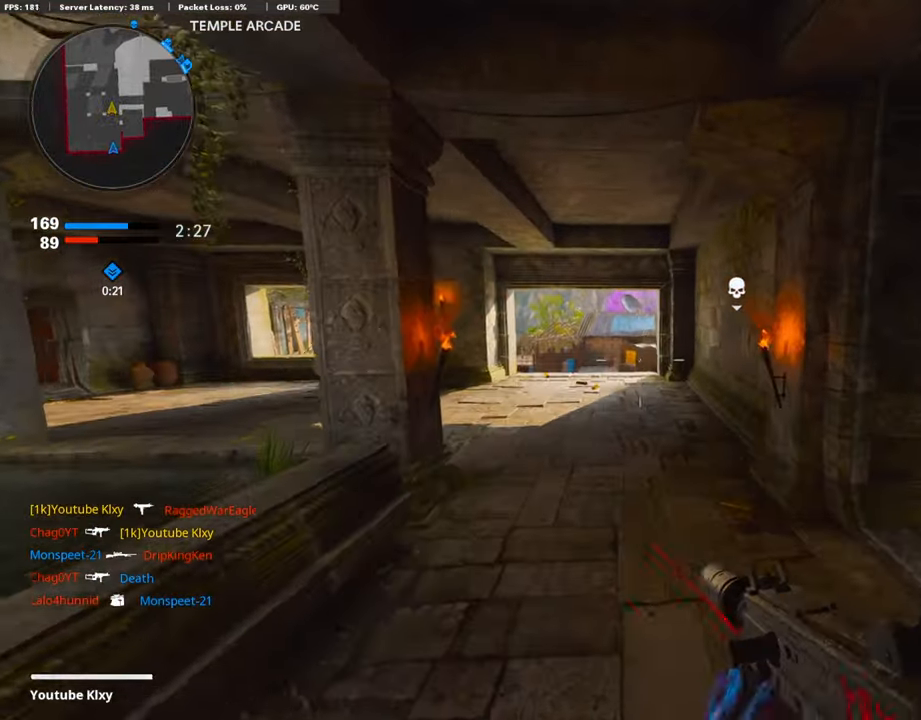
{"buttons": ["L3"], "left_stick": "up-right", "right_stick": "center", "events": [[101, "TRIANGLE", "down"], [118, "left_stick", "up-right"], [168, "TRIANGLE", "up"], [236, "TRIANGLE", "down"], [320, "TRIANGLE", "up"], [404, "L3", "down"]]}
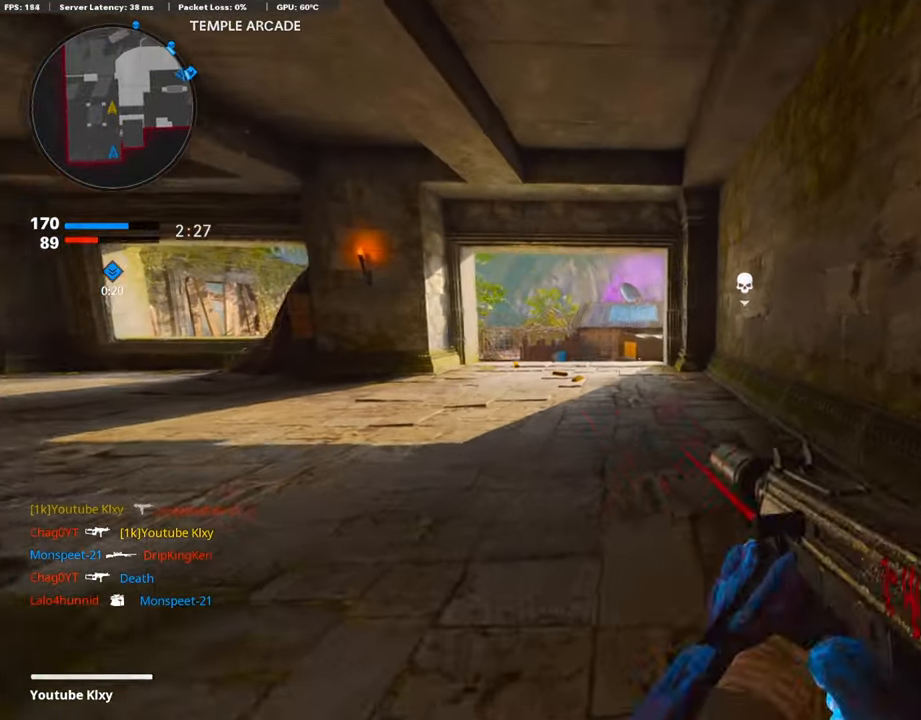
{"buttons": ["L3", "R3"], "left_stick": "up", "right_stick": "center", "events": [[50, "L3", "up"], [50, "left_stick", "up"], [118, "right_stick", "down"], [202, "R3", "down"], [202, "right_stick", "center"], [336, "R3", "up"], [353, "right_stick", "left"], [421, "L3", "down"], [421, "R3", "down"], [421, "right_stick", "center"]]}
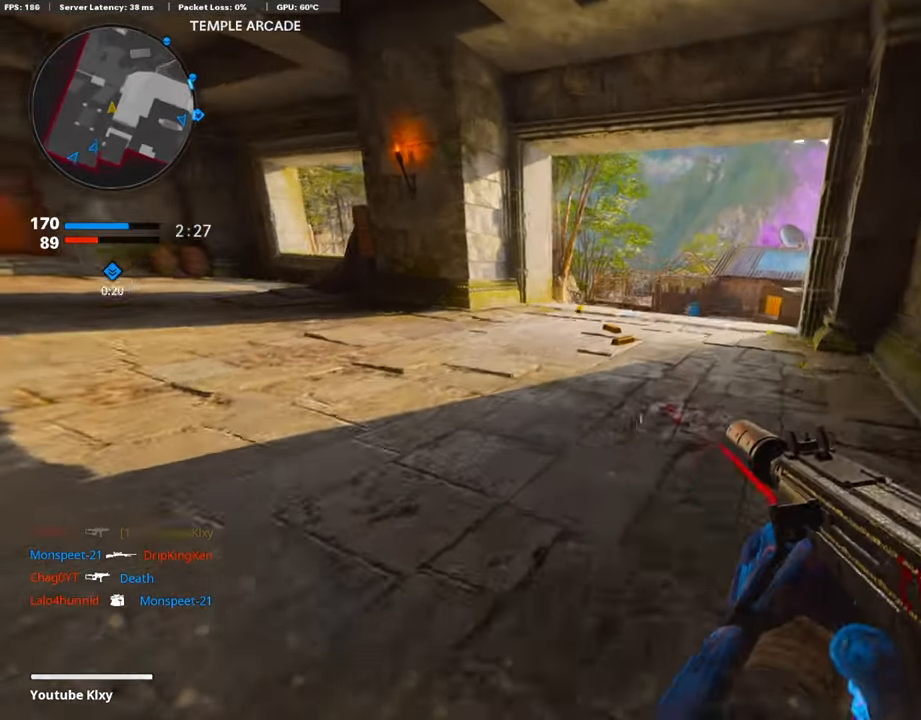
{"buttons": [], "left_stick": "up", "right_stick": "center", "events": [[33, "R3", "up"], [168, "L3", "up"]]}
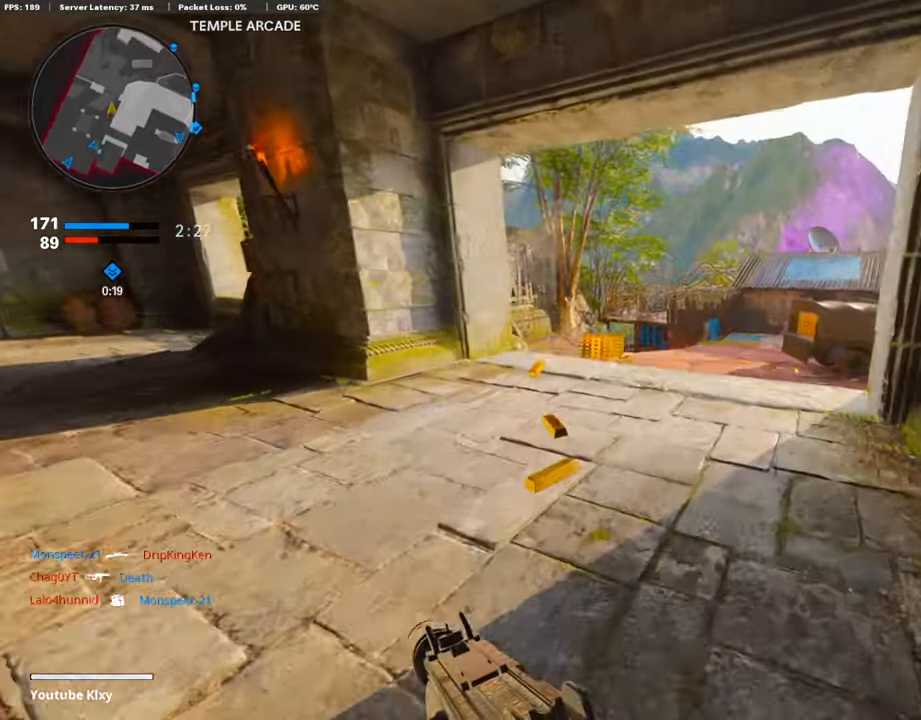
{"buttons": [], "left_stick": "up", "right_stick": "center", "events": [[252, "right_stick", "right"], [454, "right_stick", "center"]]}
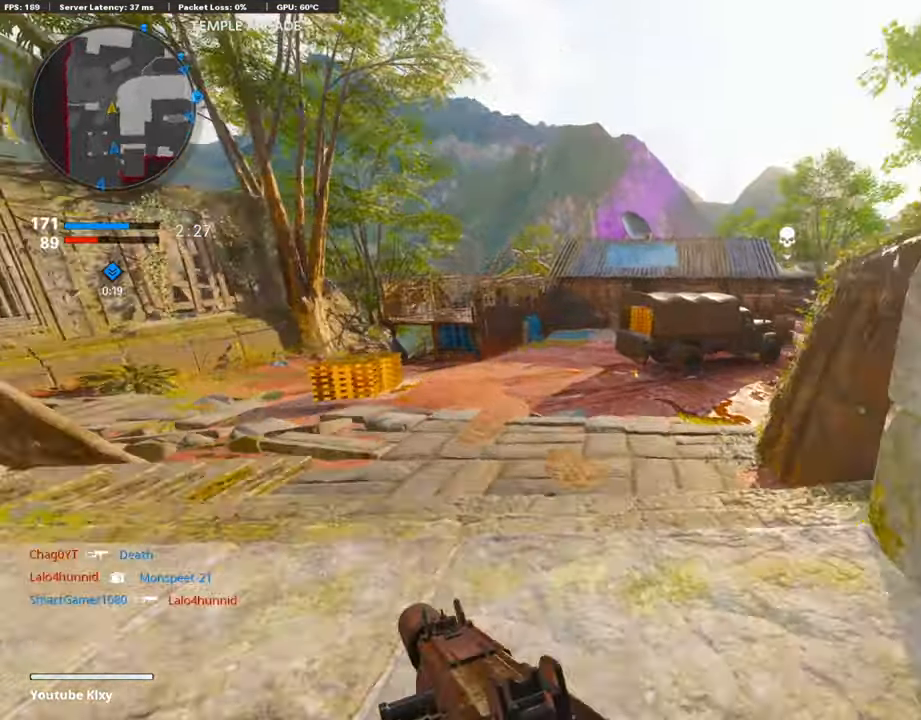
{"buttons": [], "left_stick": "up", "right_stick": "center", "events": [[34, "right_stick", "right"], [152, "right_stick", "center"], [354, "CROSS", "down"], [472, "CROSS", "up"]]}
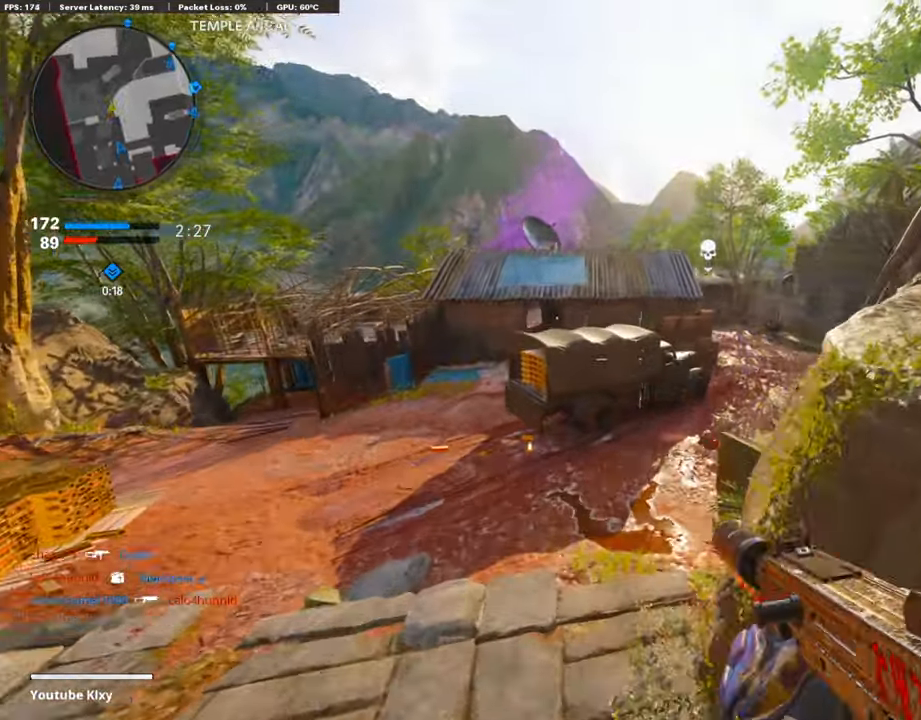
{"buttons": [], "left_stick": "up", "right_stick": "center", "events": []}
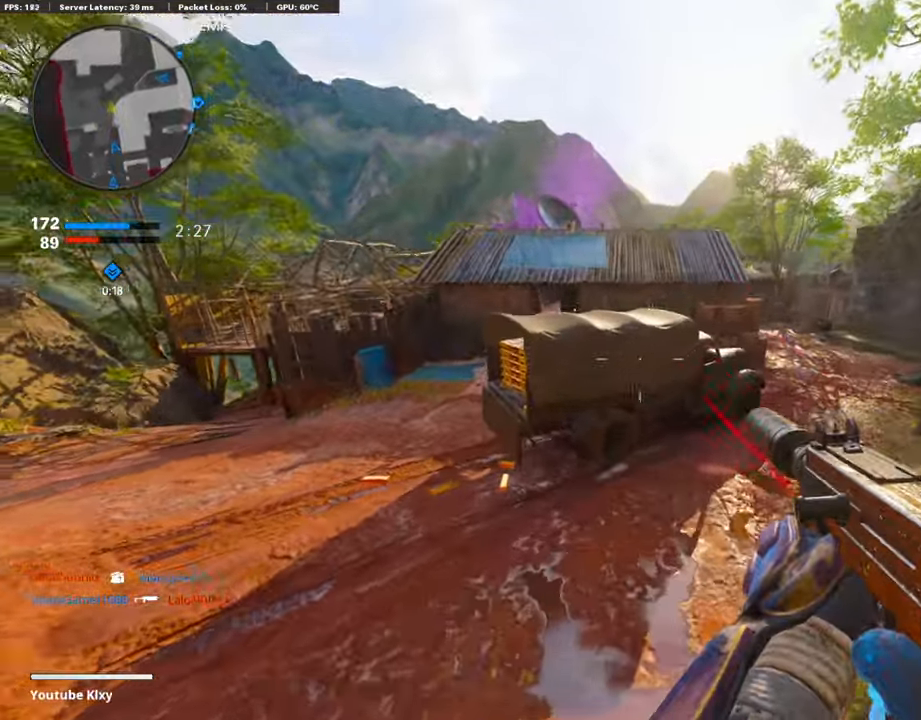
{"buttons": ["L3"], "left_stick": "up", "right_stick": "center", "events": [[337, "right_stick", "up-right"], [387, "L3", "down"], [454, "right_stick", "center"]]}